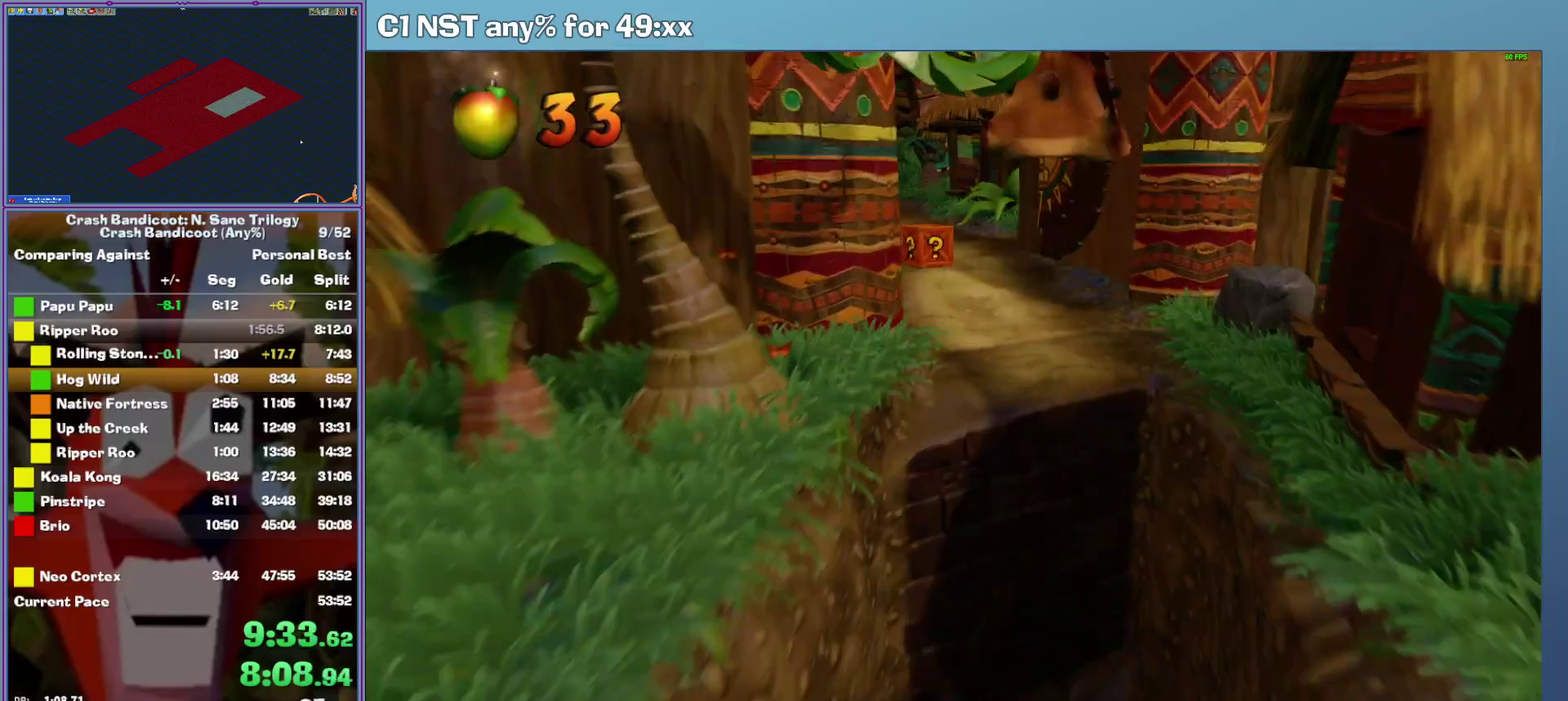
Gameplay with a controller (Xbox layout); each line is a JSON object with the inputs held at the frame after it. "events" lists button and stick changes between this image and that frame as [ms after this image, input, new state], when the widget could be followed in between. This document gives stick clicks only as held states, not as events. Not read: R3 right_stick.
{"buttons": [], "left_stick": "center", "events": [[400, "left_stick", "center"]]}
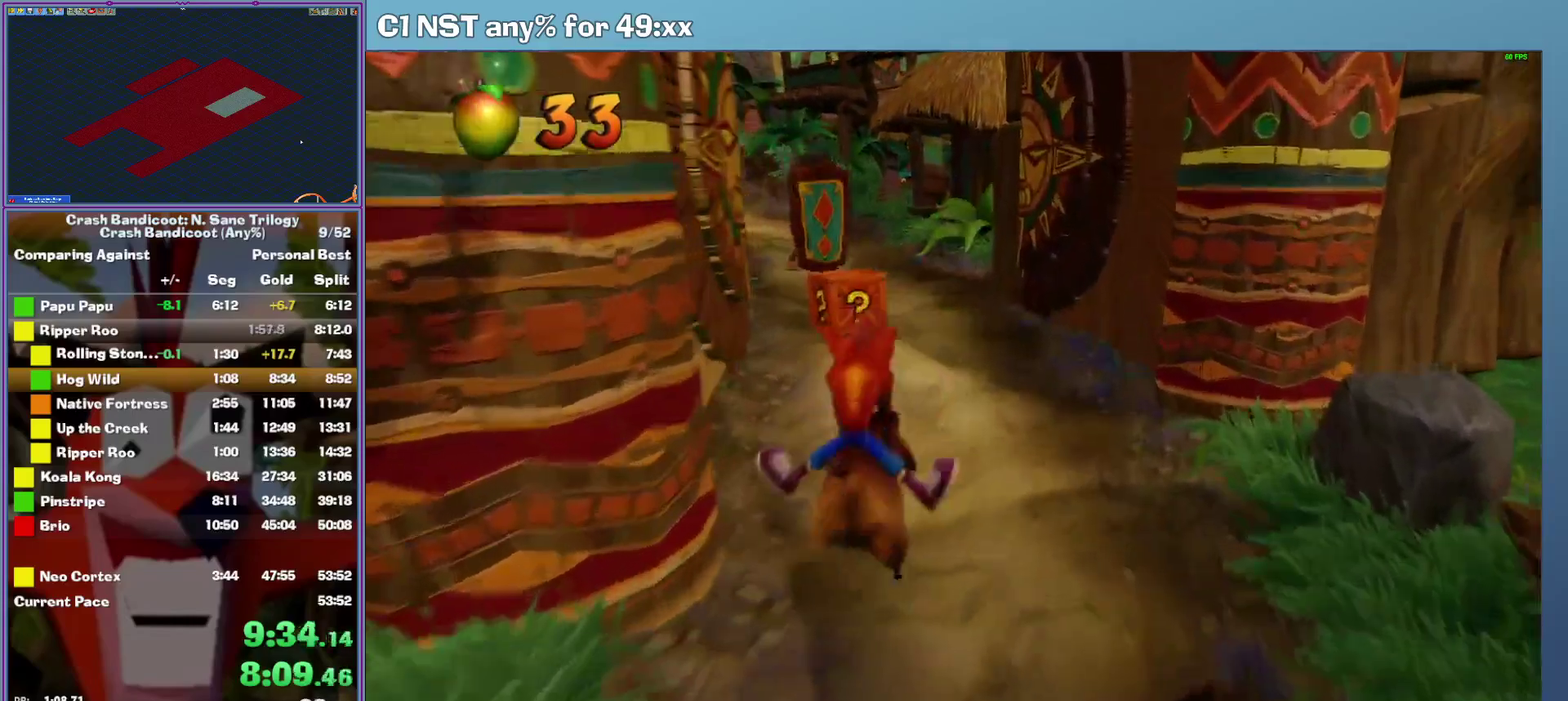
{"buttons": [], "left_stick": "left", "events": [[80, "left_stick", "left"]]}
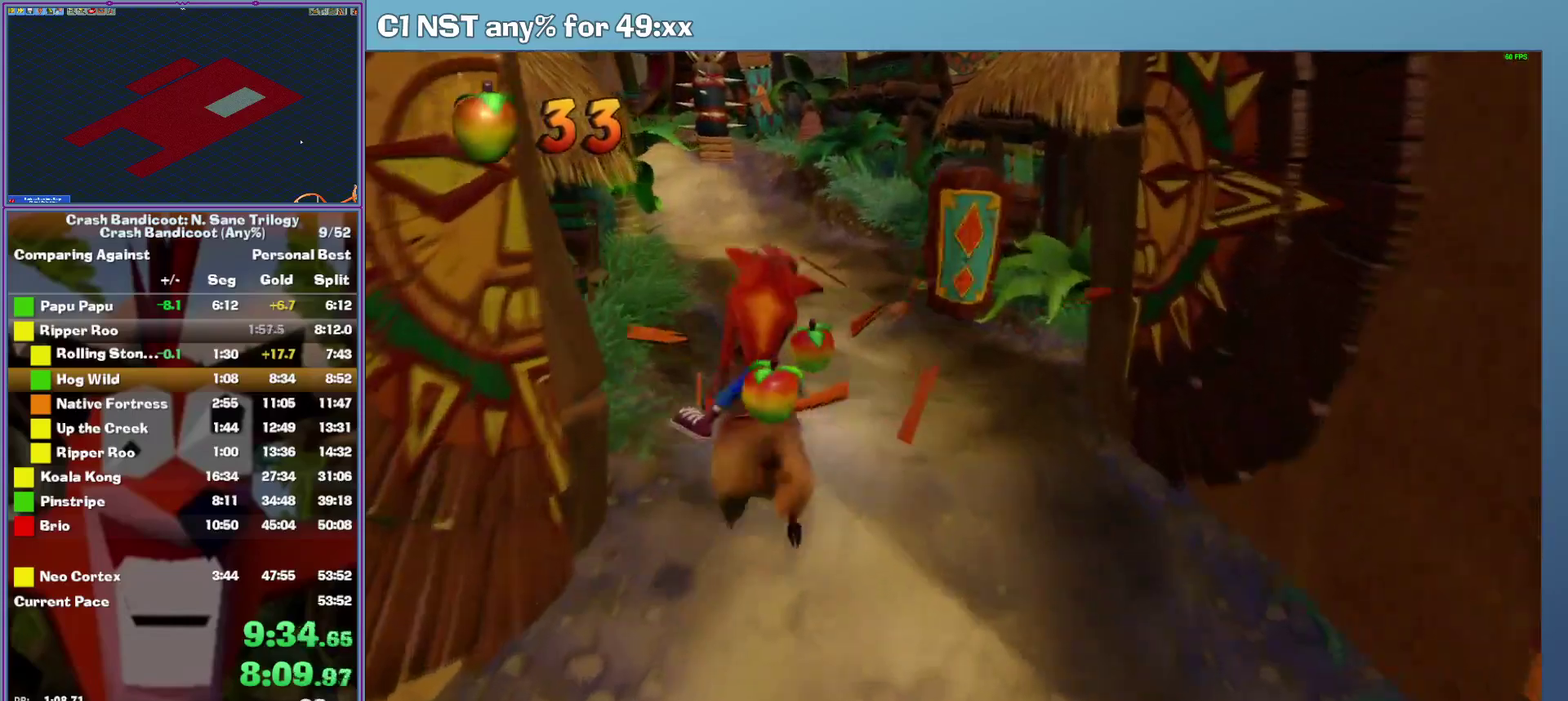
{"buttons": ["A"], "left_stick": "left", "events": [[20, "A", "down"]]}
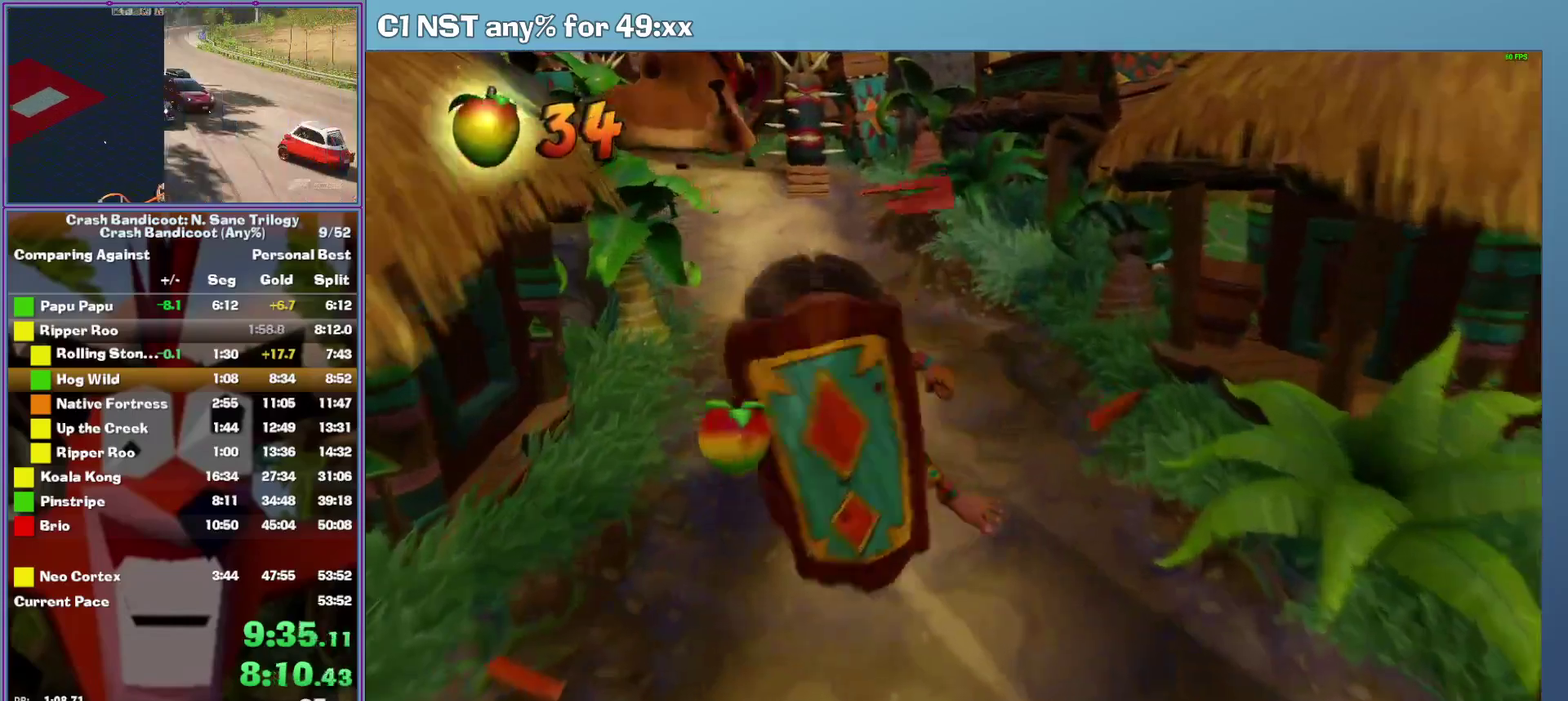
{"buttons": ["A"], "left_stick": "center", "events": [[140, "A", "up"], [140, "left_stick", "center"], [260, "left_stick", "right"], [340, "A", "down"], [400, "left_stick", "center"]]}
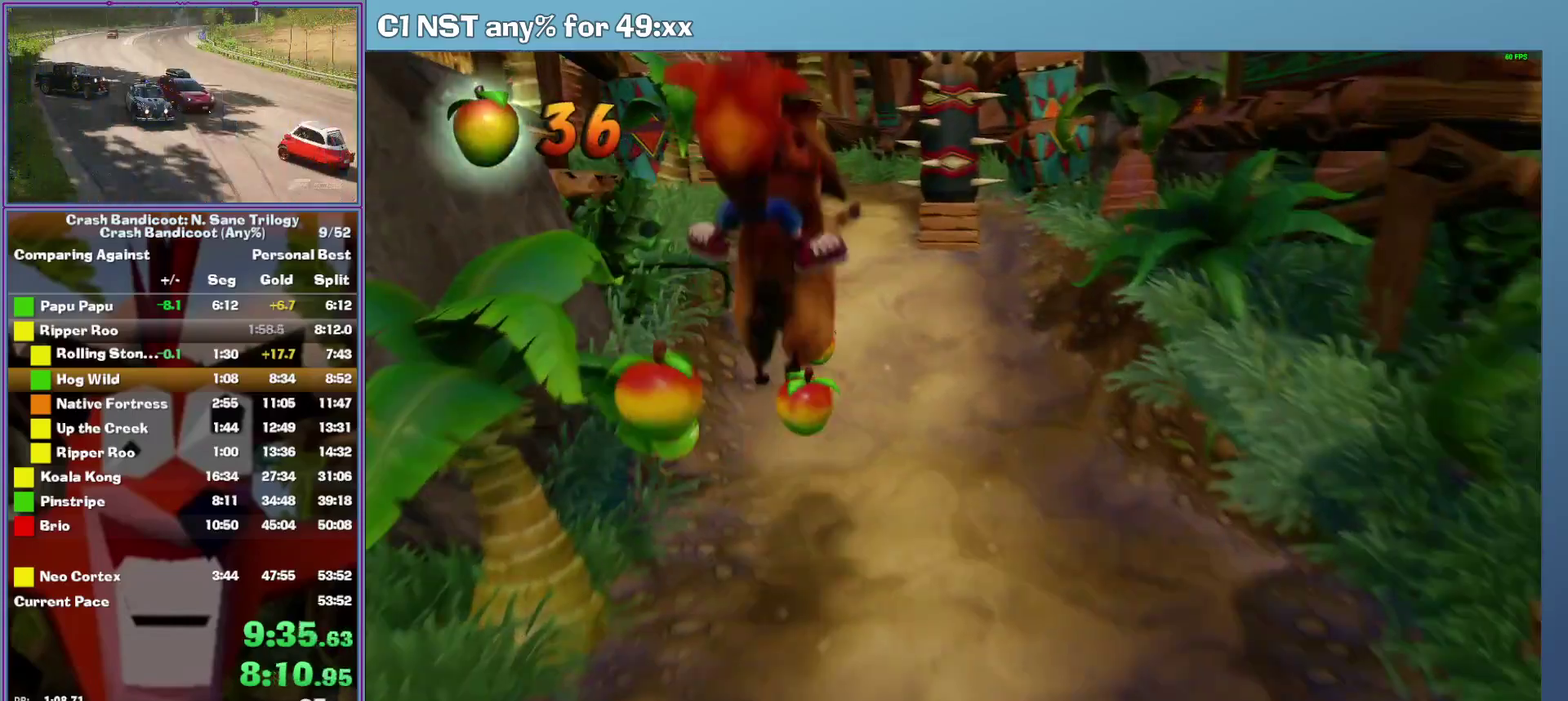
{"buttons": [], "left_stick": "right", "events": [[120, "A", "up"], [260, "left_stick", "right"]]}
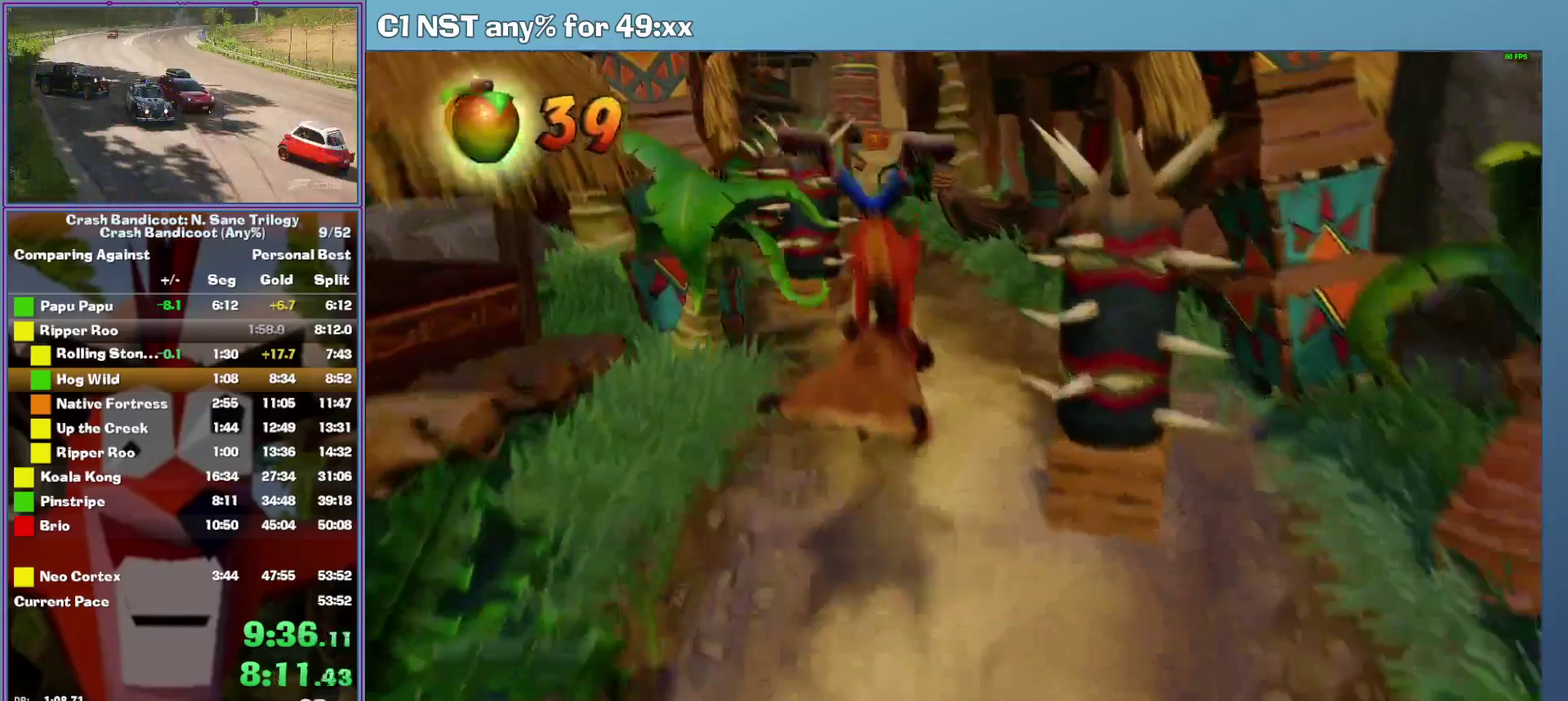
{"buttons": [], "left_stick": "right", "events": [[40, "A", "down"], [180, "A", "up"]]}
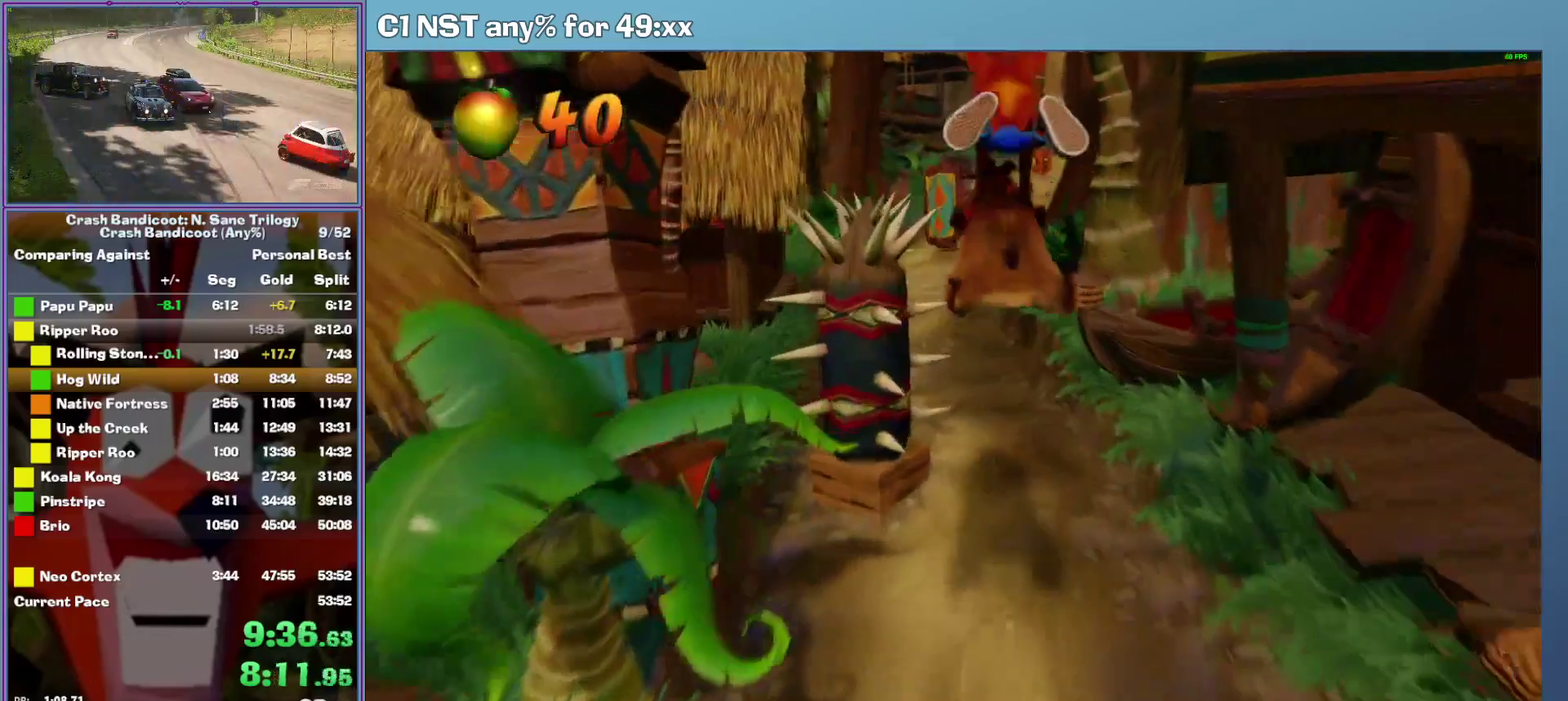
{"buttons": [], "left_stick": "center", "events": [[380, "left_stick", "center"]]}
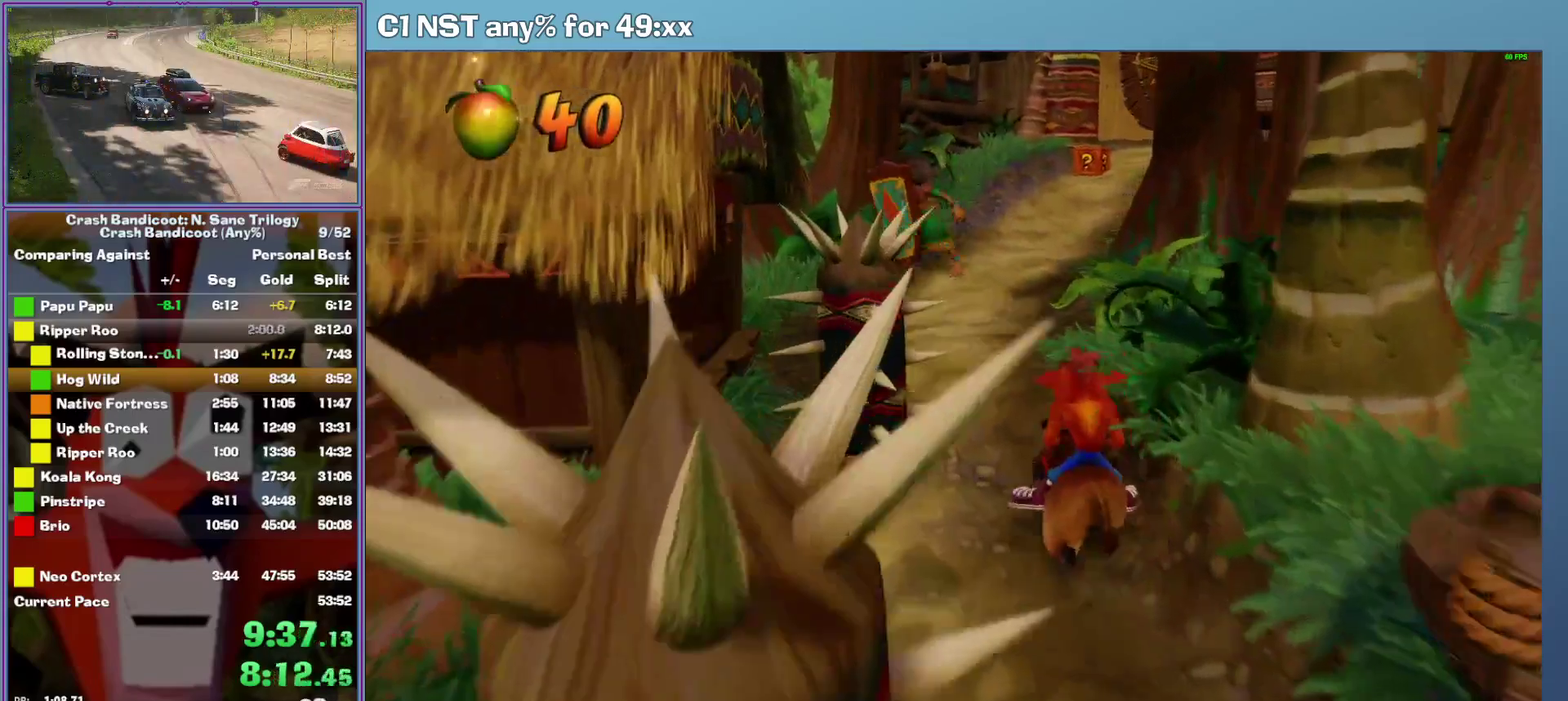
{"buttons": [], "left_stick": "left", "events": [[60, "left_stick", "left"]]}
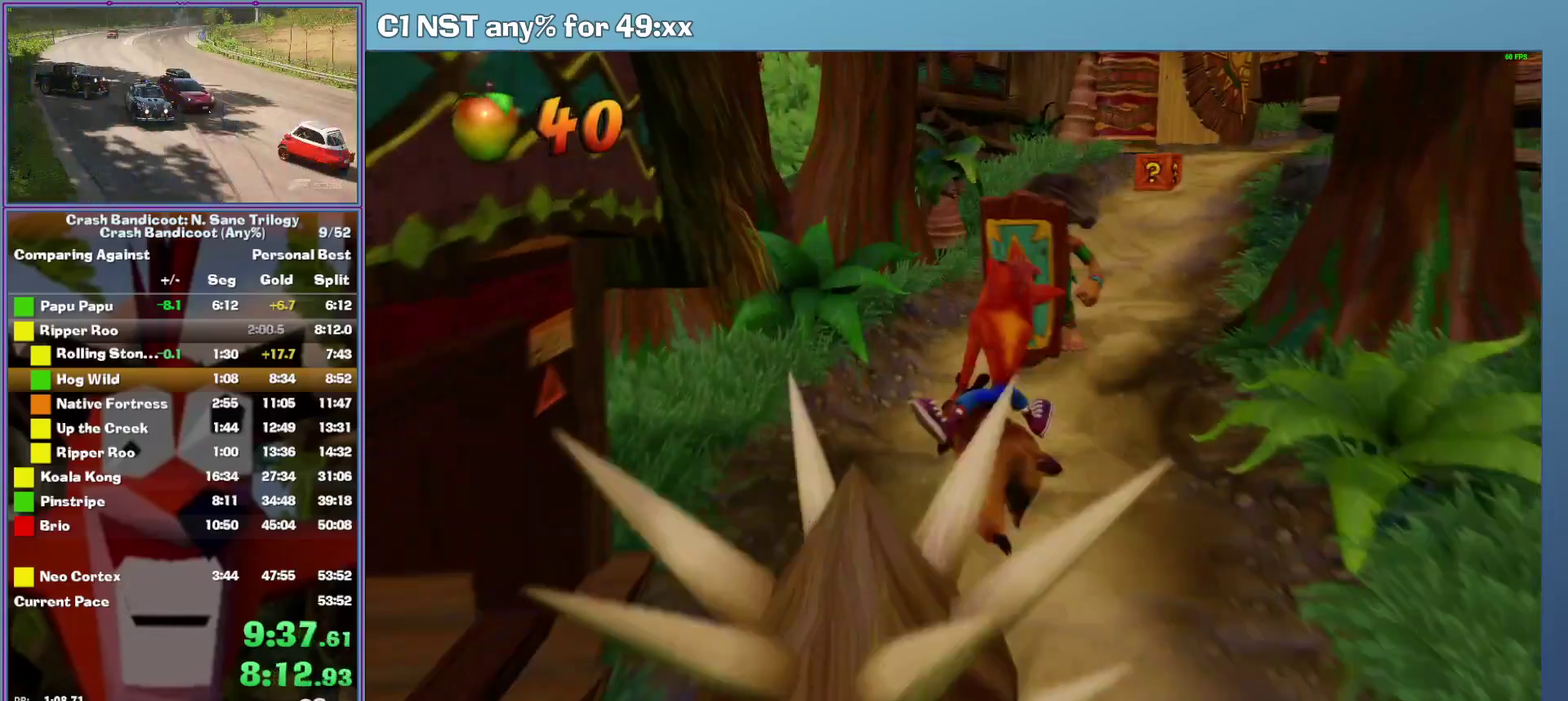
{"buttons": [], "left_stick": "right", "events": [[180, "A", "down"], [260, "left_stick", "center"], [280, "A", "up"], [340, "left_stick", "right"]]}
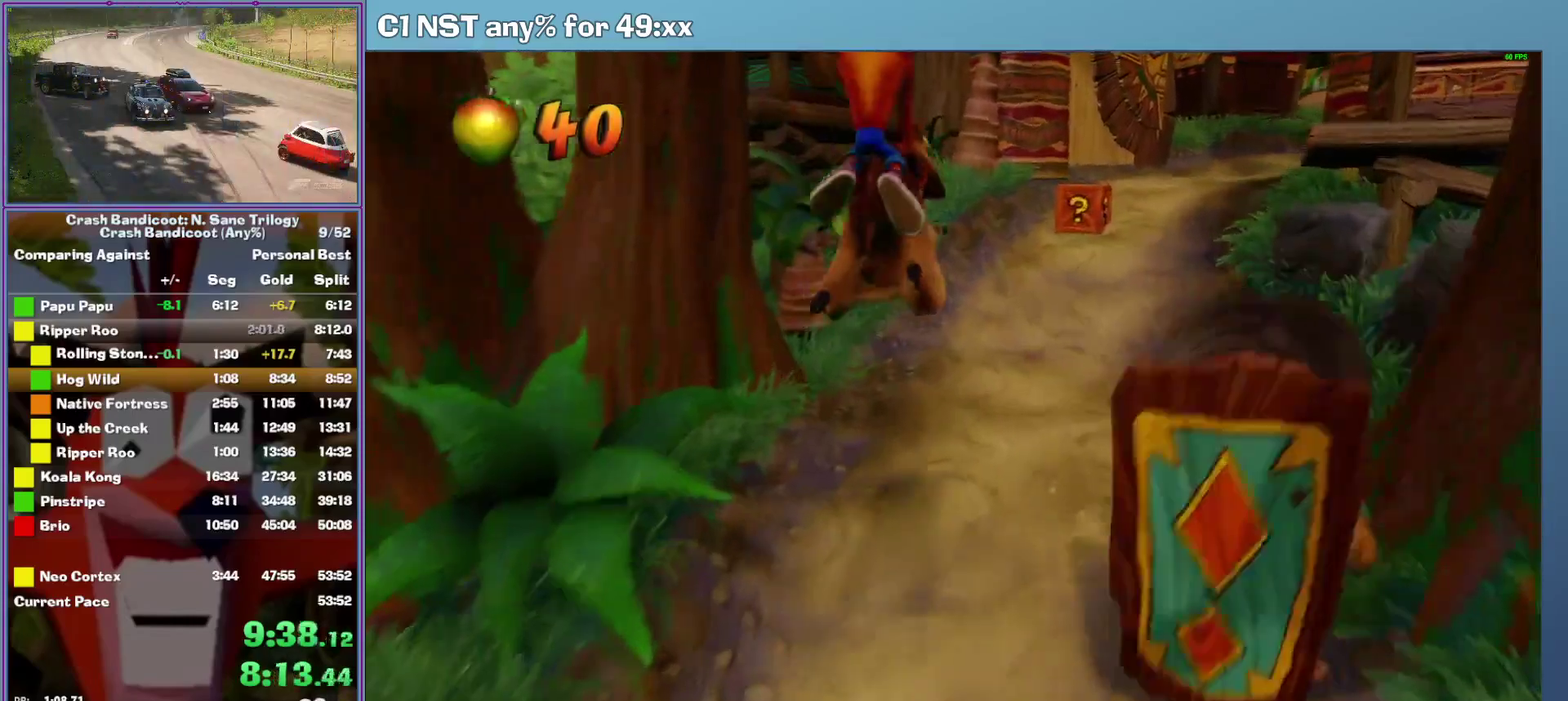
{"buttons": [], "left_stick": "center", "events": [[160, "left_stick", "center"]]}
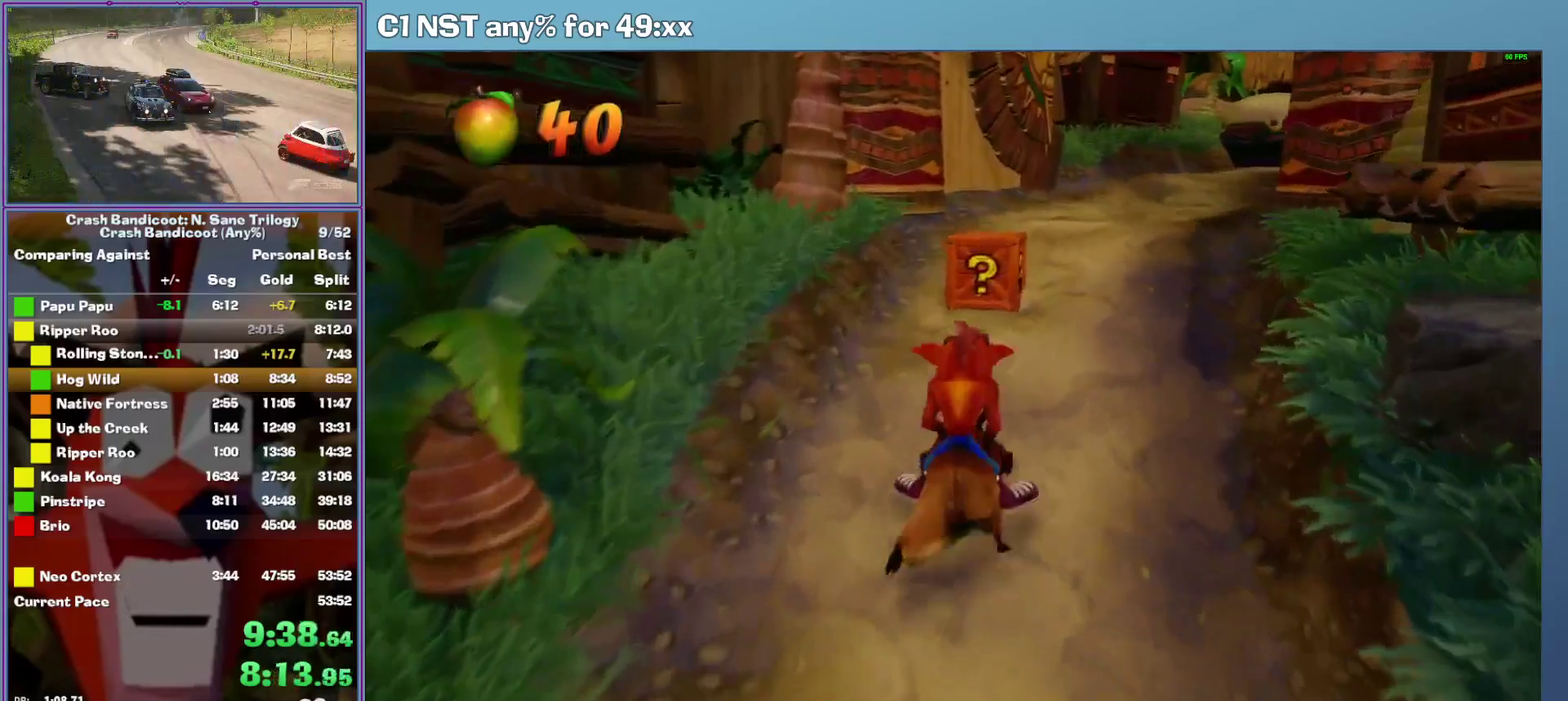
{"buttons": [], "left_stick": "center", "events": [[80, "left_stick", "up-right"], [180, "left_stick", "right"], [300, "left_stick", "center"]]}
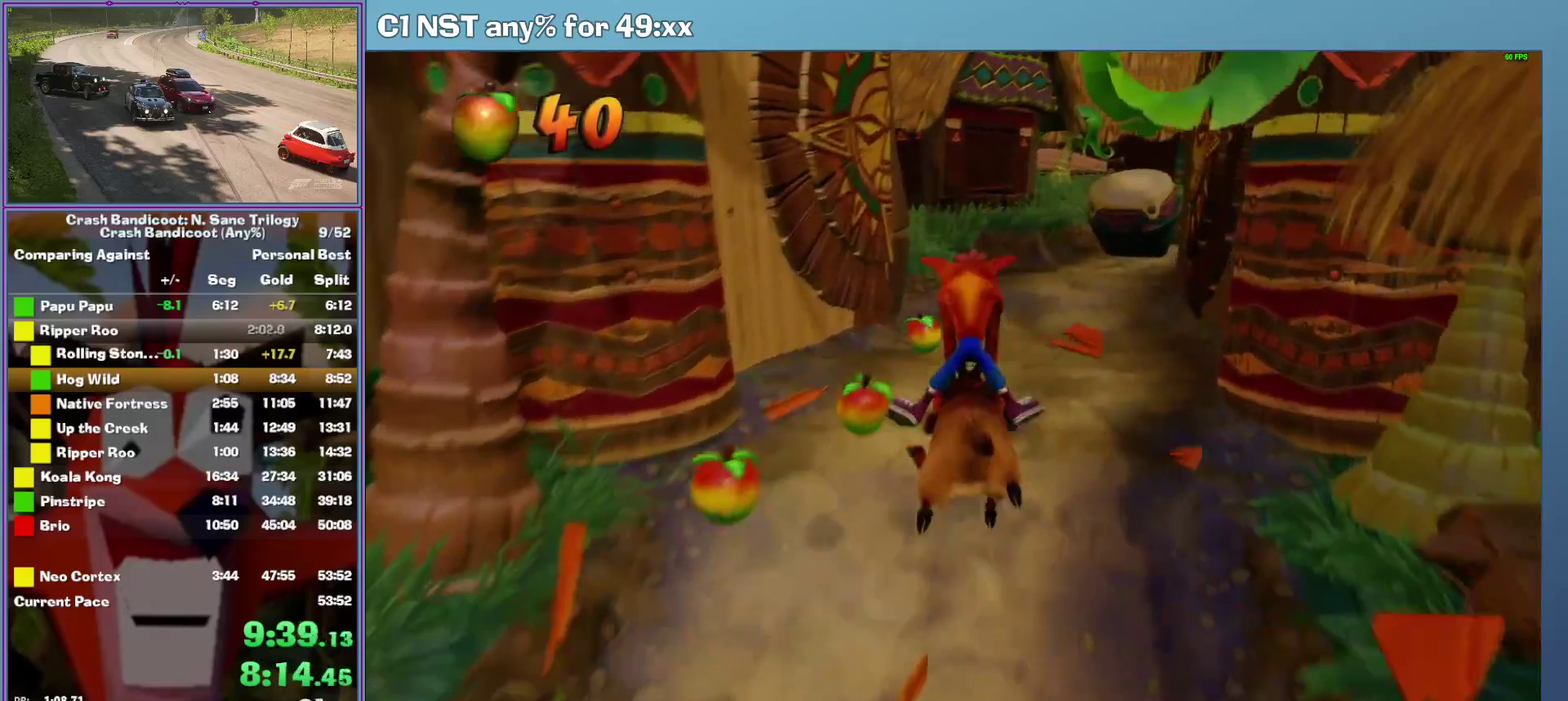
{"buttons": ["A"], "left_stick": "center", "events": [[40, "left_stick", "right"], [160, "left_stick", "center"], [460, "A", "down"]]}
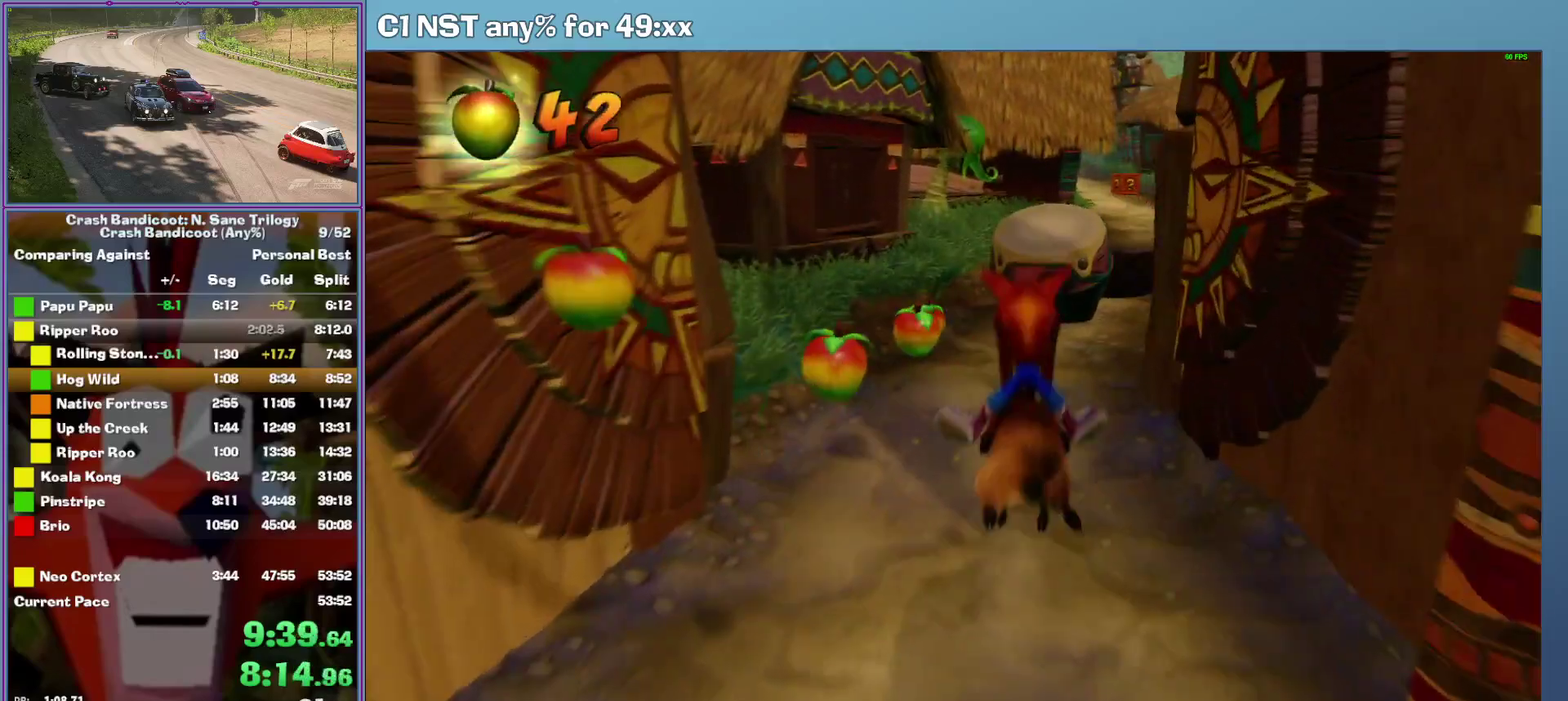
{"buttons": ["A"], "left_stick": "center", "events": [[100, "left_stick", "left"], [120, "A", "up"], [180, "left_stick", "center"], [280, "A", "down"]]}
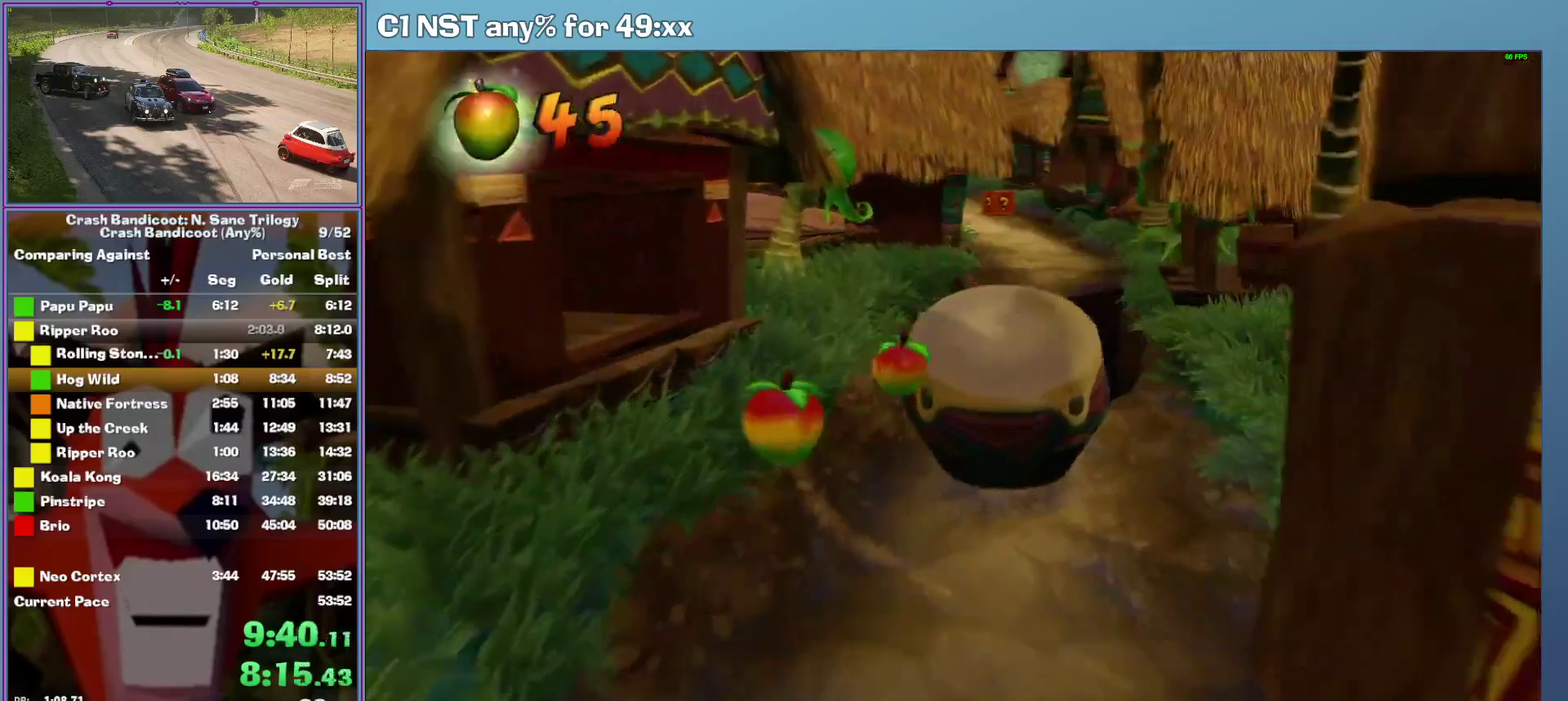
{"buttons": ["A"], "left_stick": "center", "events": [[180, "left_stick", "up-left"], [340, "left_stick", "center"]]}
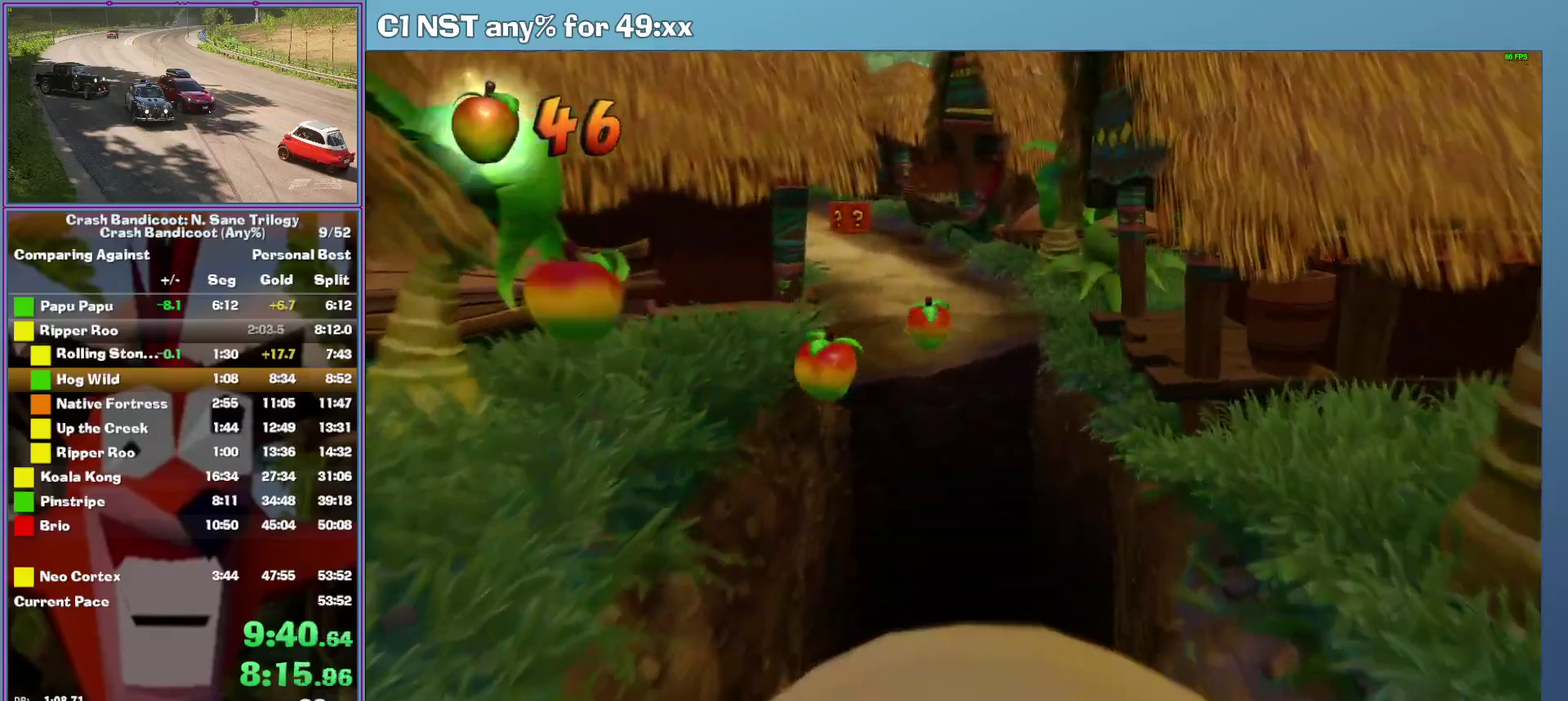
{"buttons": [], "left_stick": "center", "events": [[180, "left_stick", "up-left"], [340, "left_stick", "center"], [440, "A", "up"]]}
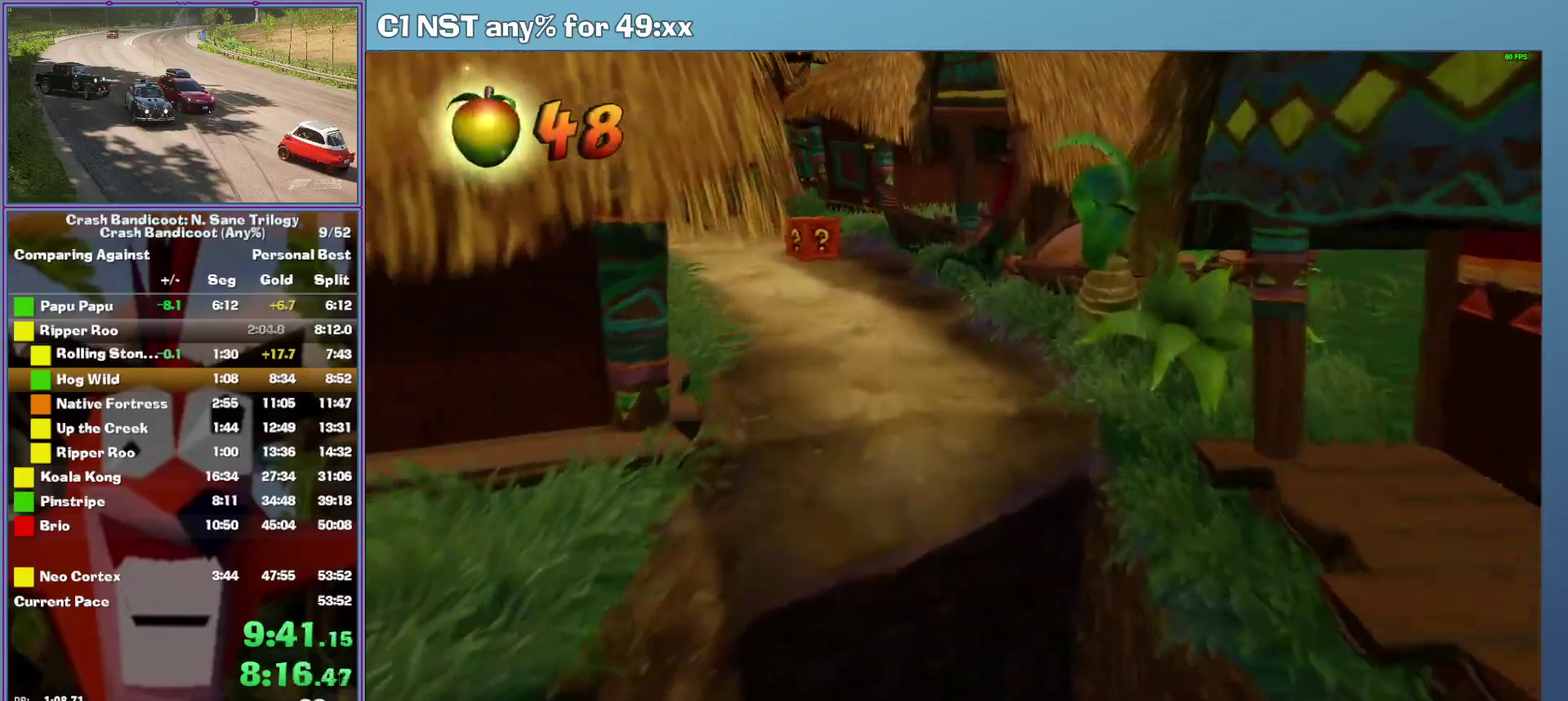
{"buttons": [], "left_stick": "right", "events": [[340, "left_stick", "right"]]}
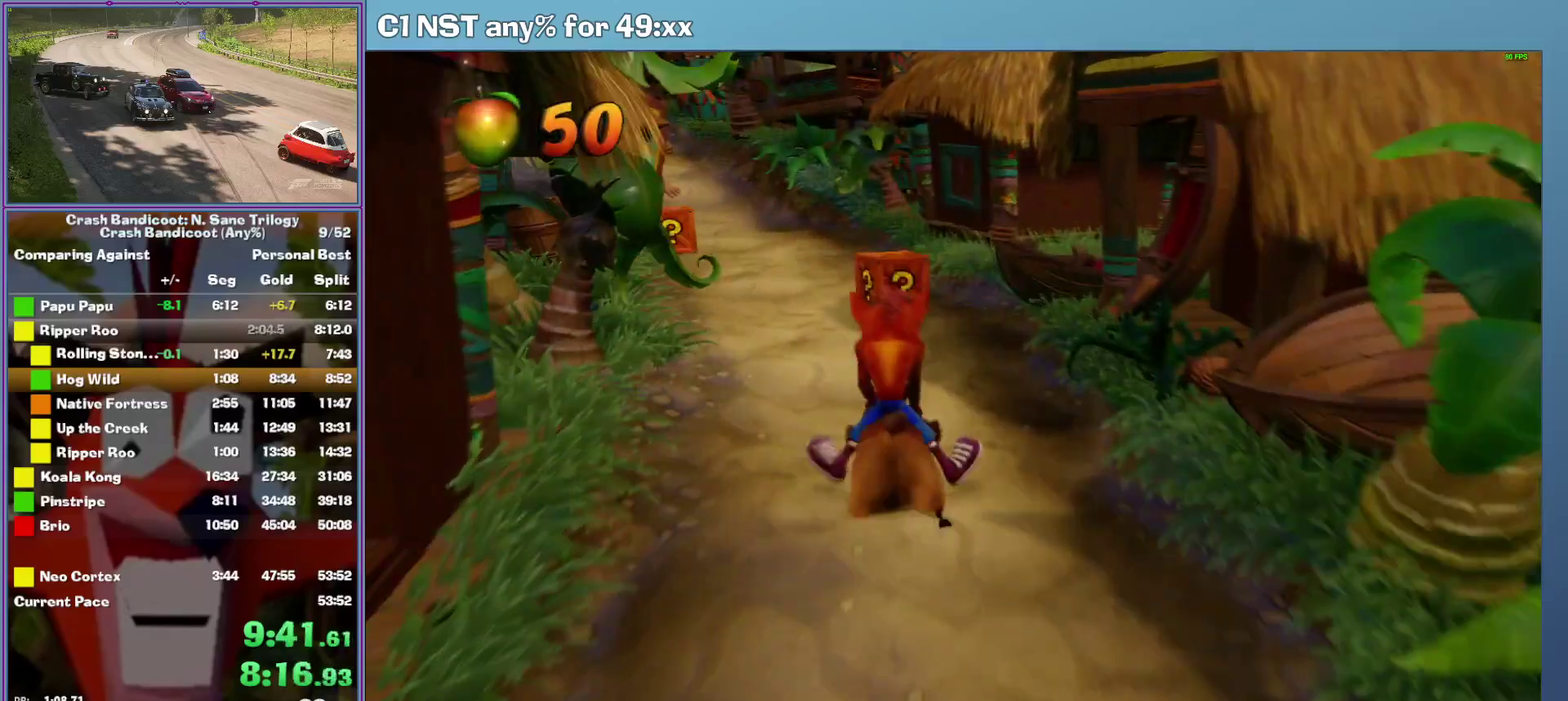
{"buttons": [], "left_stick": "right", "events": [[200, "left_stick", "center"], [340, "left_stick", "right"]]}
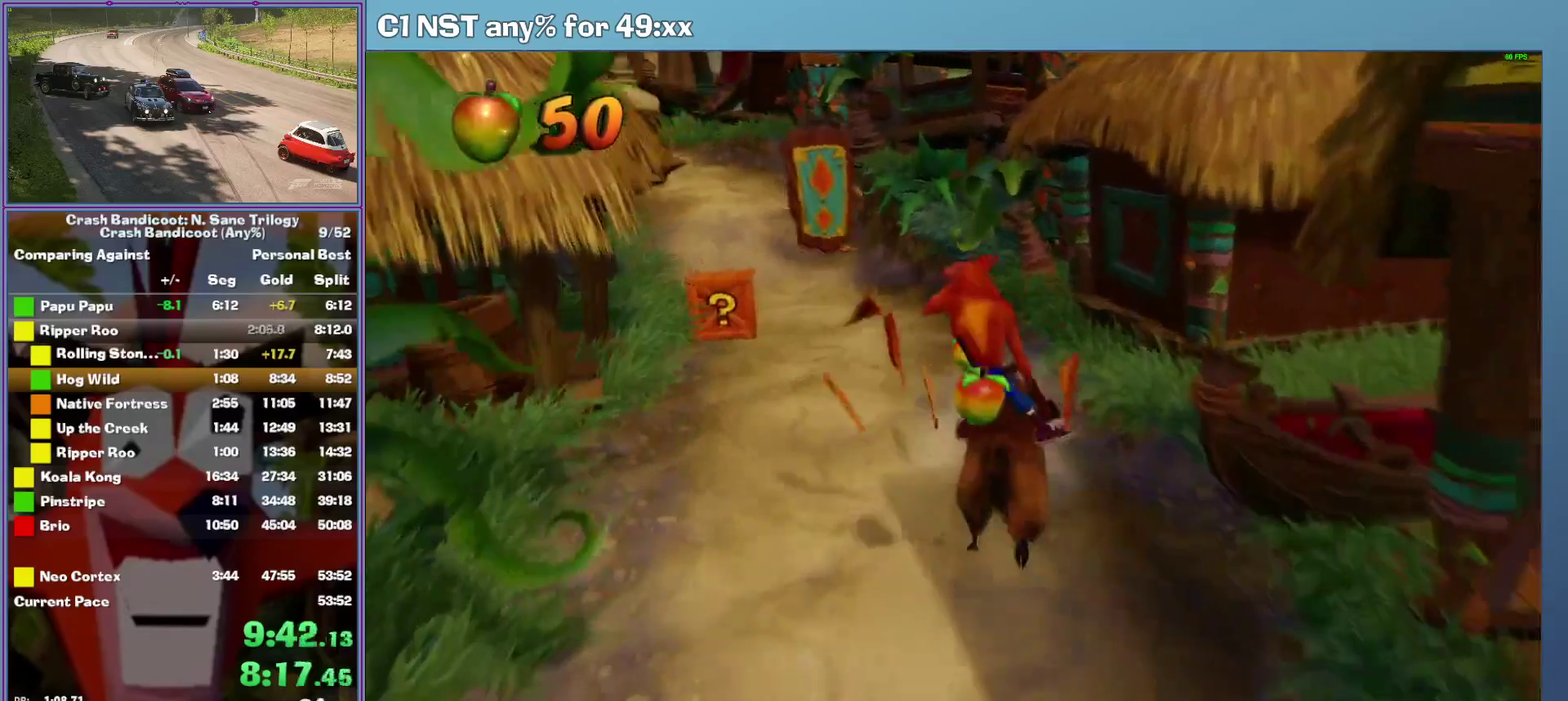
{"buttons": [], "left_stick": "right", "events": []}
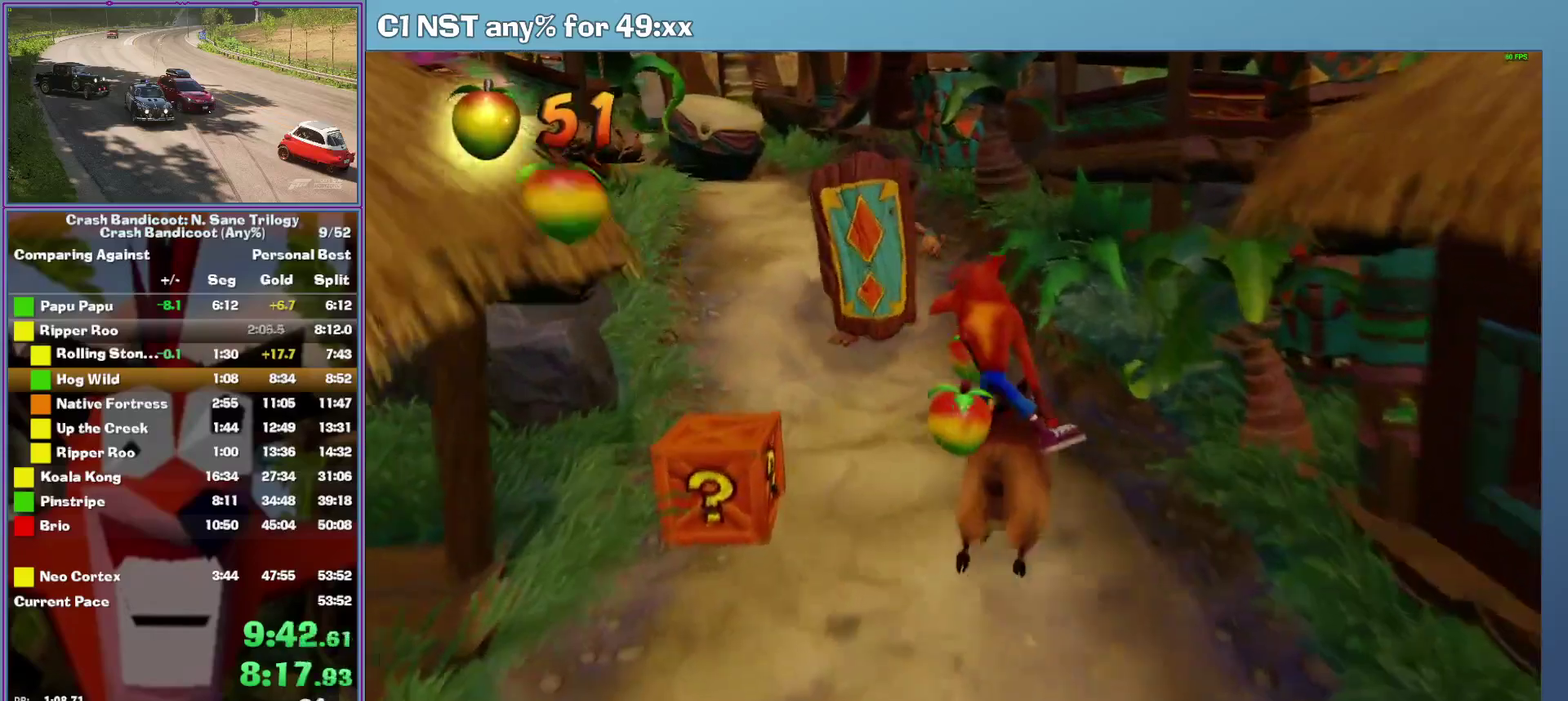
{"buttons": [], "left_stick": "left", "events": [[380, "left_stick", "left"]]}
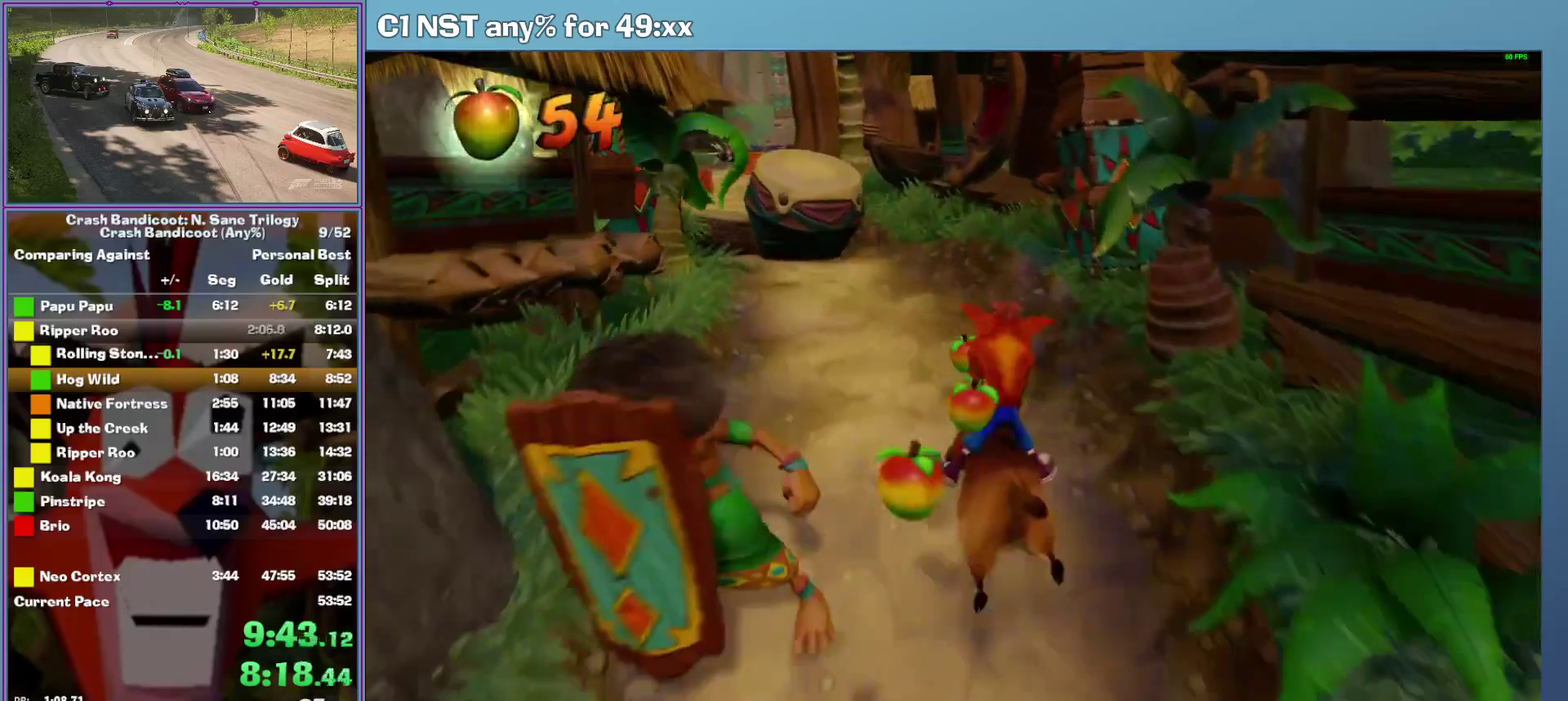
{"buttons": [], "left_stick": "right", "events": [[260, "A", "down"], [340, "left_stick", "center"], [480, "A", "up"], [500, "left_stick", "right"]]}
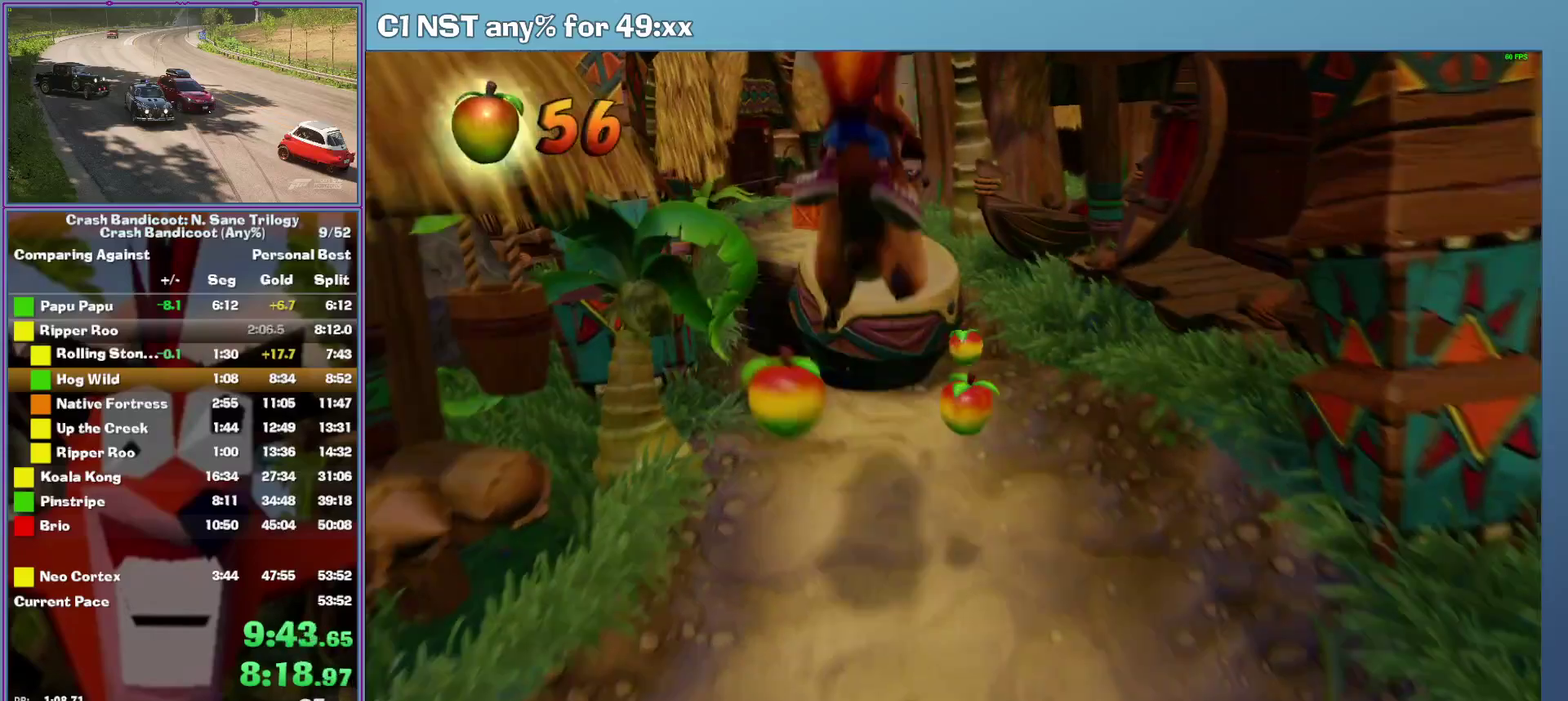
{"buttons": ["A"], "left_stick": "center", "events": [[80, "A", "down"], [100, "left_stick", "center"]]}
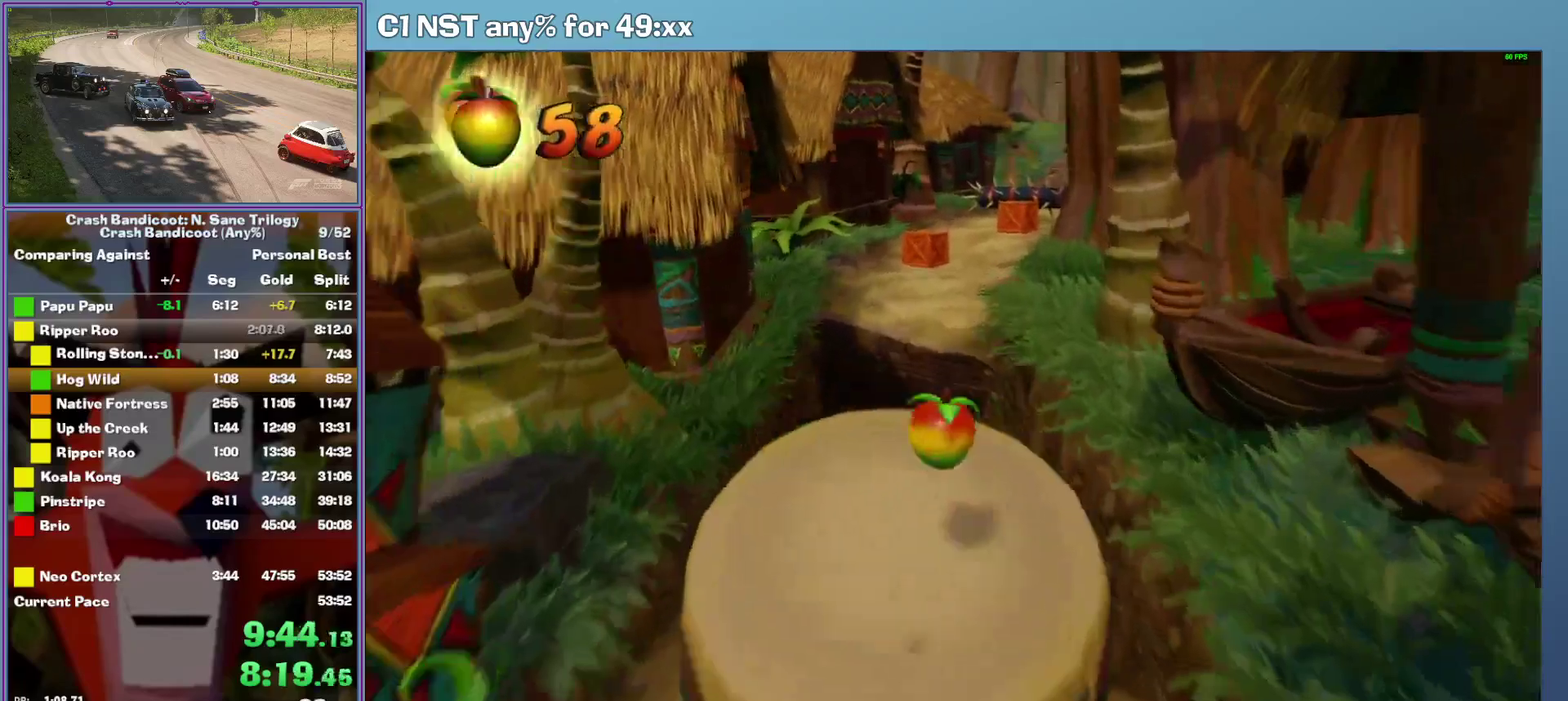
{"buttons": [], "left_stick": "center", "events": [[420, "A", "up"]]}
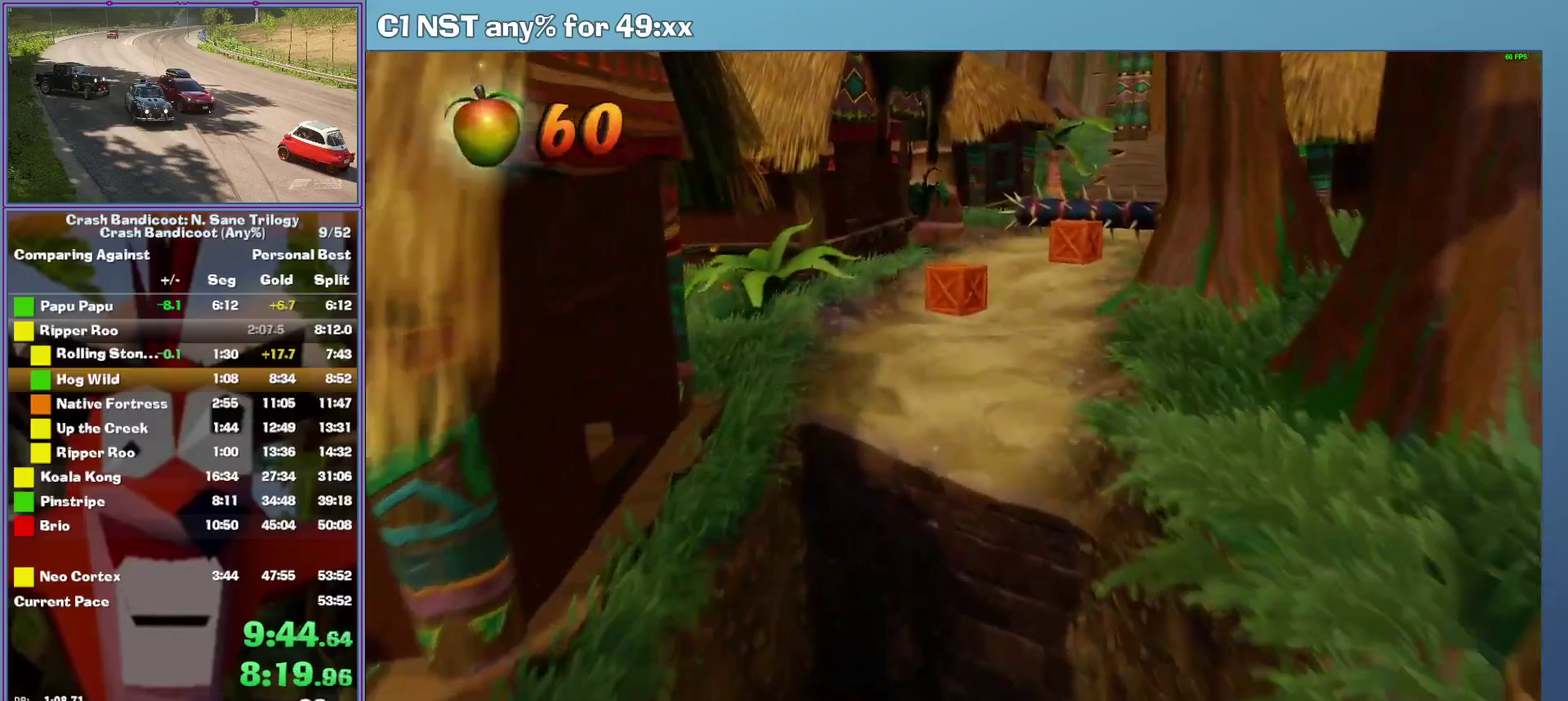
{"buttons": [], "left_stick": "center", "events": [[300, "left_stick", "left"], [440, "left_stick", "center"]]}
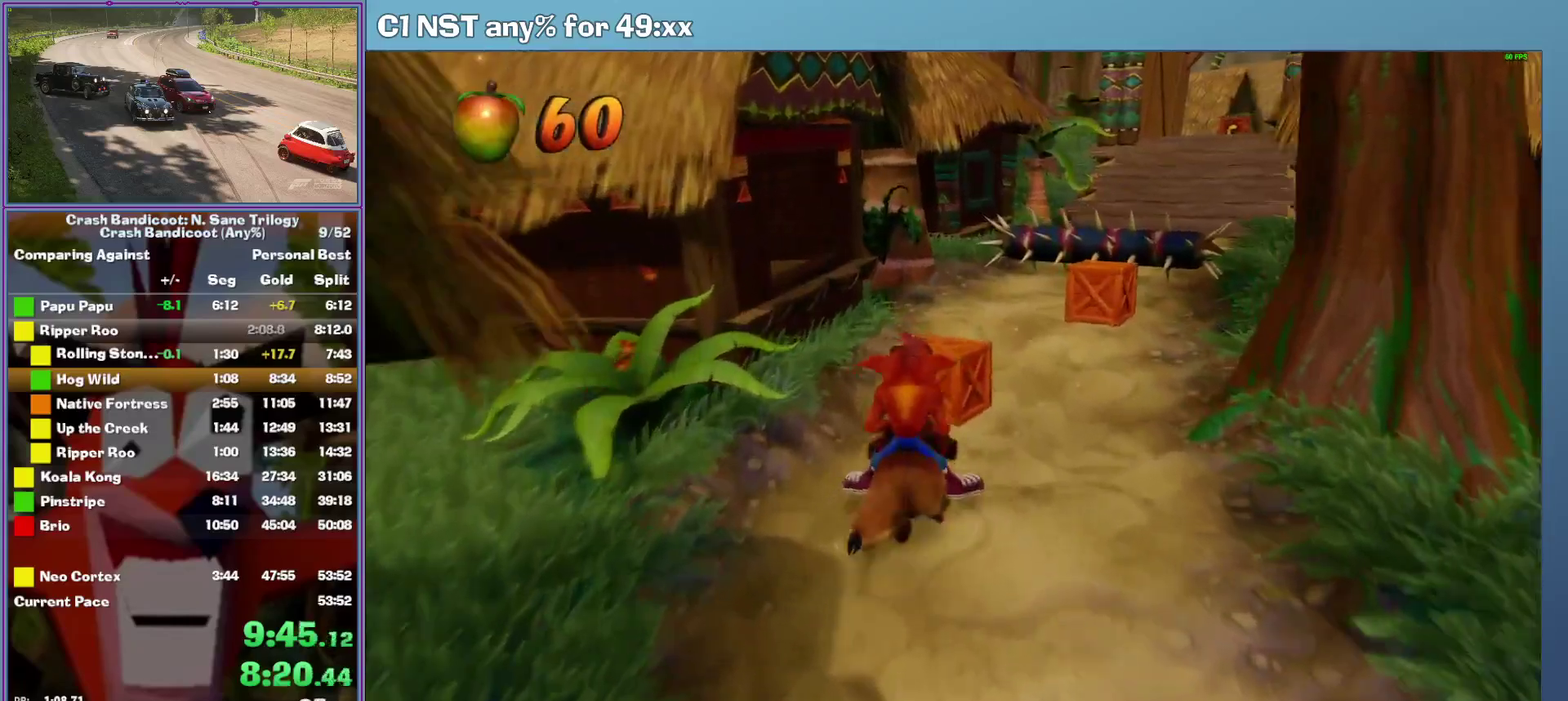
{"buttons": ["A"], "left_stick": "center", "events": [[120, "left_stick", "right"], [420, "A", "down"], [460, "left_stick", "center"]]}
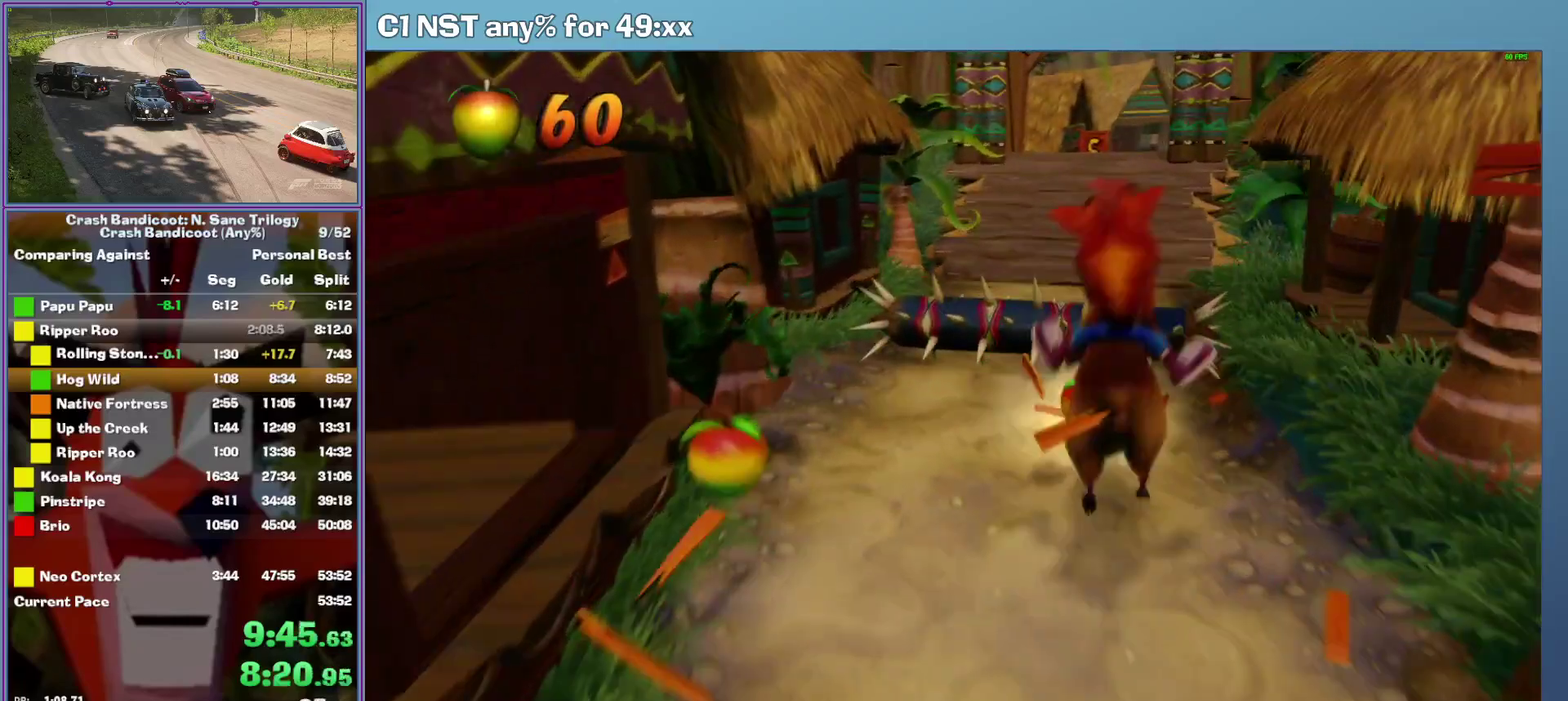
{"buttons": [], "left_stick": "center", "events": [[120, "left_stick", "left"], [220, "A", "up"], [420, "left_stick", "center"]]}
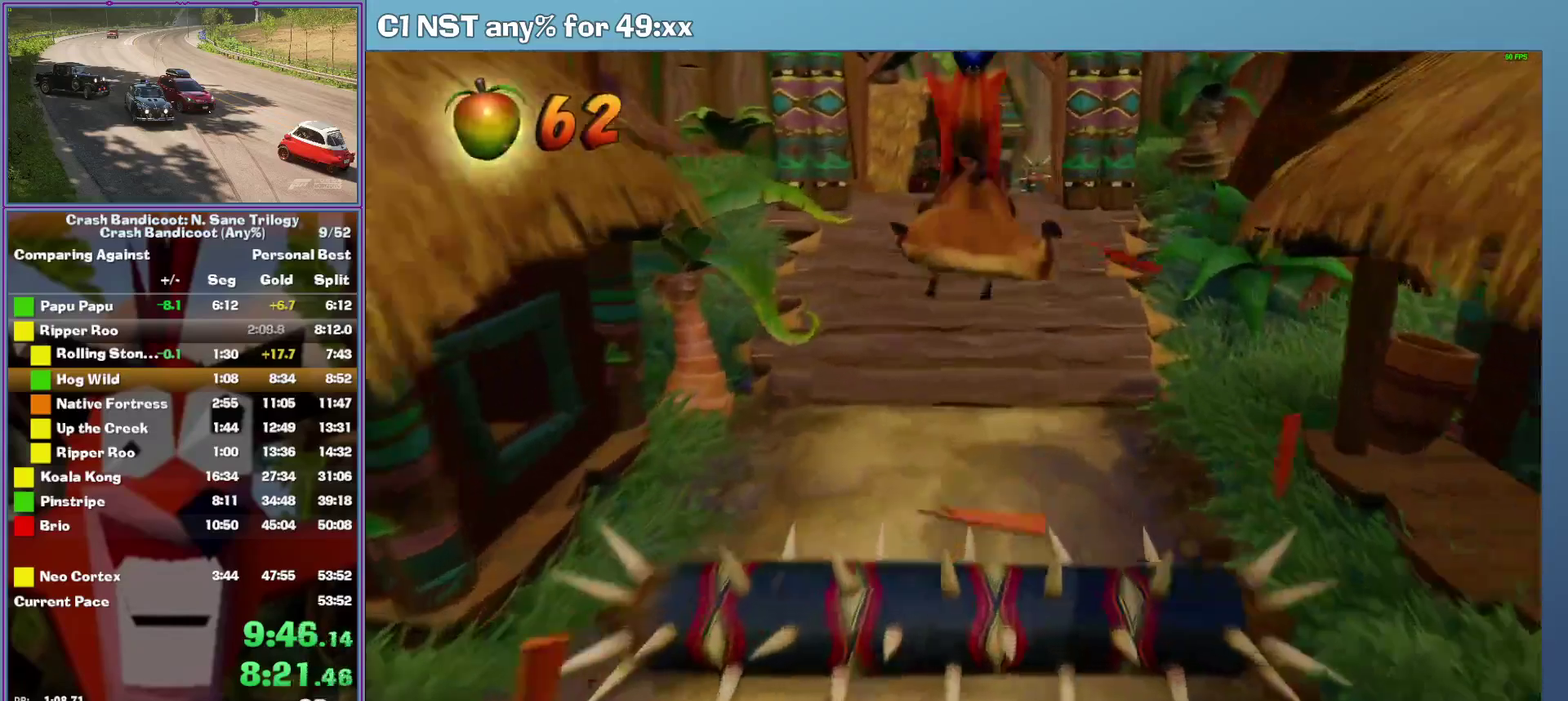
{"buttons": [], "left_stick": "center", "events": [[220, "A", "down"], [400, "A", "up"]]}
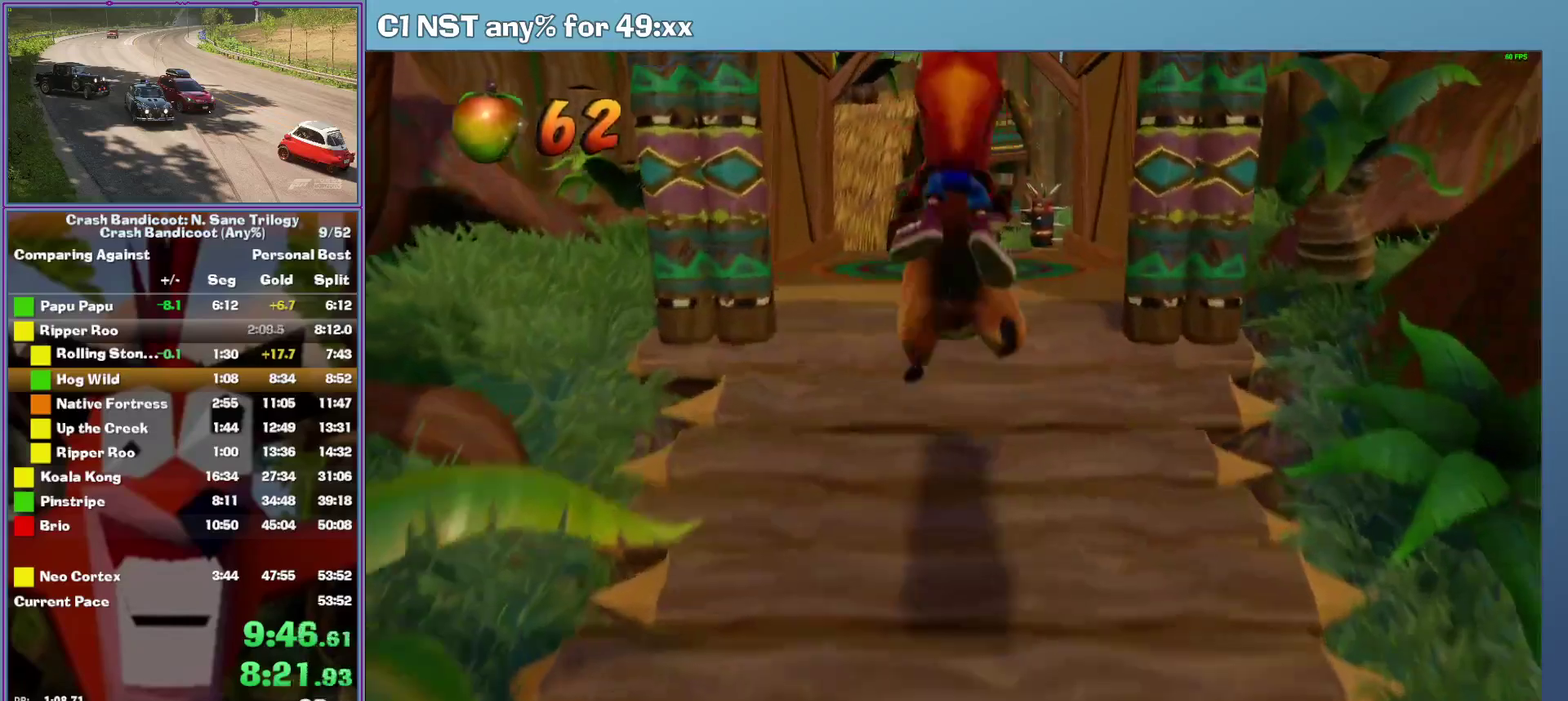
{"buttons": [], "left_stick": "right", "events": [[400, "left_stick", "right"]]}